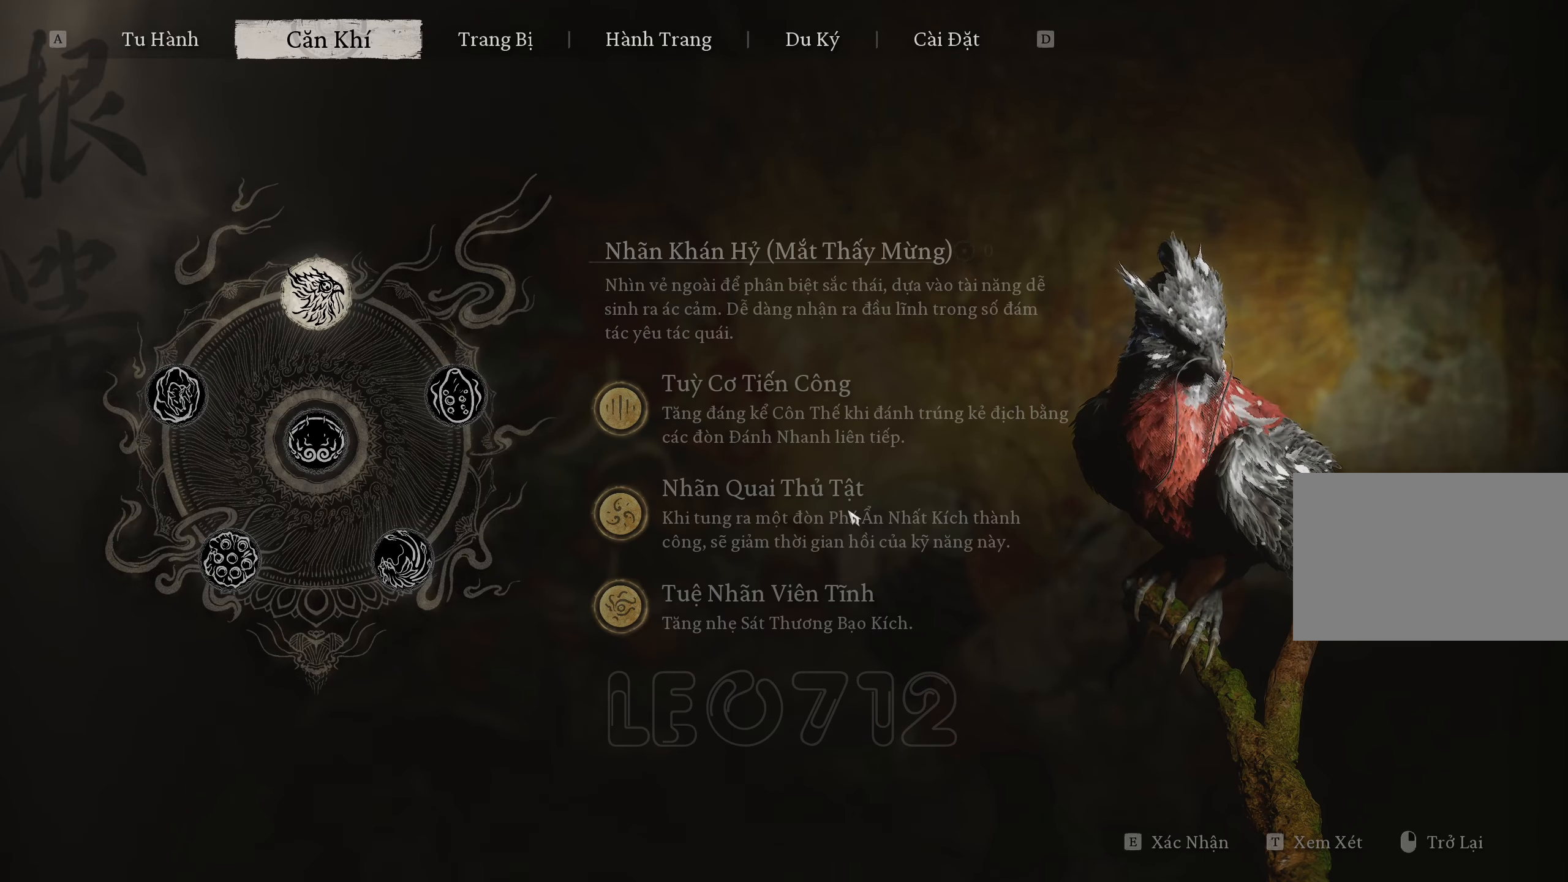
Gameplay with keyboard and mouse; each line is a JSON object with the keys and mouse buttons held at the frame after it. "events" lists presses ("down") and releases ("up") of "1", "2", "3", "4", "5", "a", "alt", "b", "c", "ctrl", "d", "e", "f", "g", "q", "r", "s", "shift", "space", "t", "tab", "v", "w", "x", "z", "mouse_left", "mouse_wheel", "mouse_right", "mouse_mb4" and "mouse_mb5" between this image and that frame as [ms after this image, input, new state], when the widget could be followed in between. "mouse_left", "mouse_wheel", "mouse_right", "mouse_mb4", "mouse_mb5" = the "left", "wheel", "right", "mb4", "mb5" buttons of the "mouse" list. No other keys are recorded. "wheel" means that the mouse wheel is clicked or scrolled. Mouse movement is not recorded.
{"keys": [], "mouse": [], "events": [[83, "mouse_left", "down"], [167, "mouse_left", "up"]]}
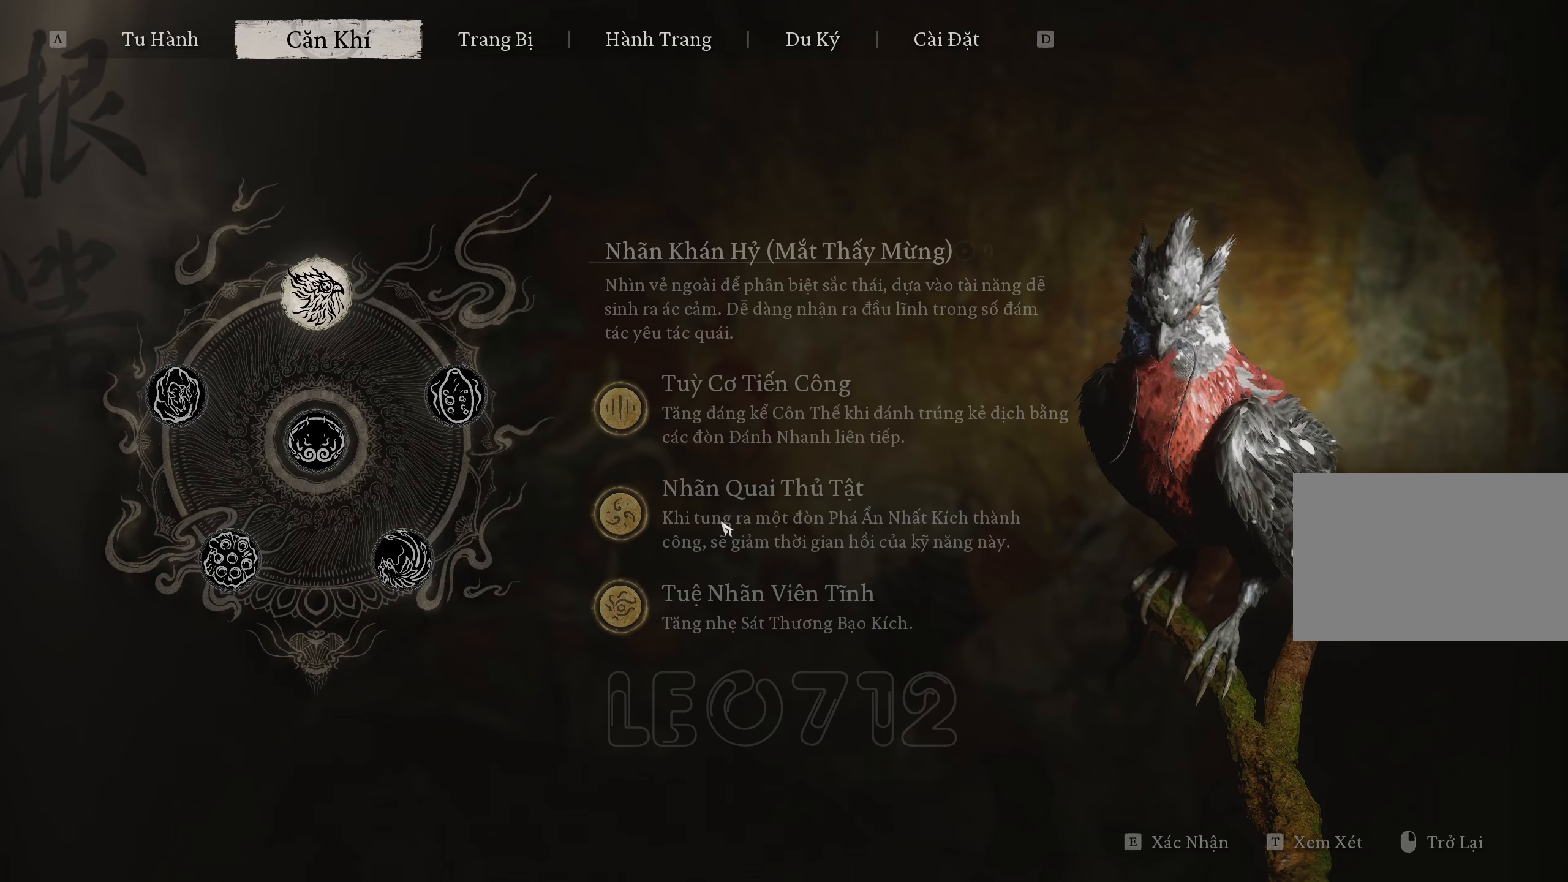
{"keys": [], "mouse": [], "events": []}
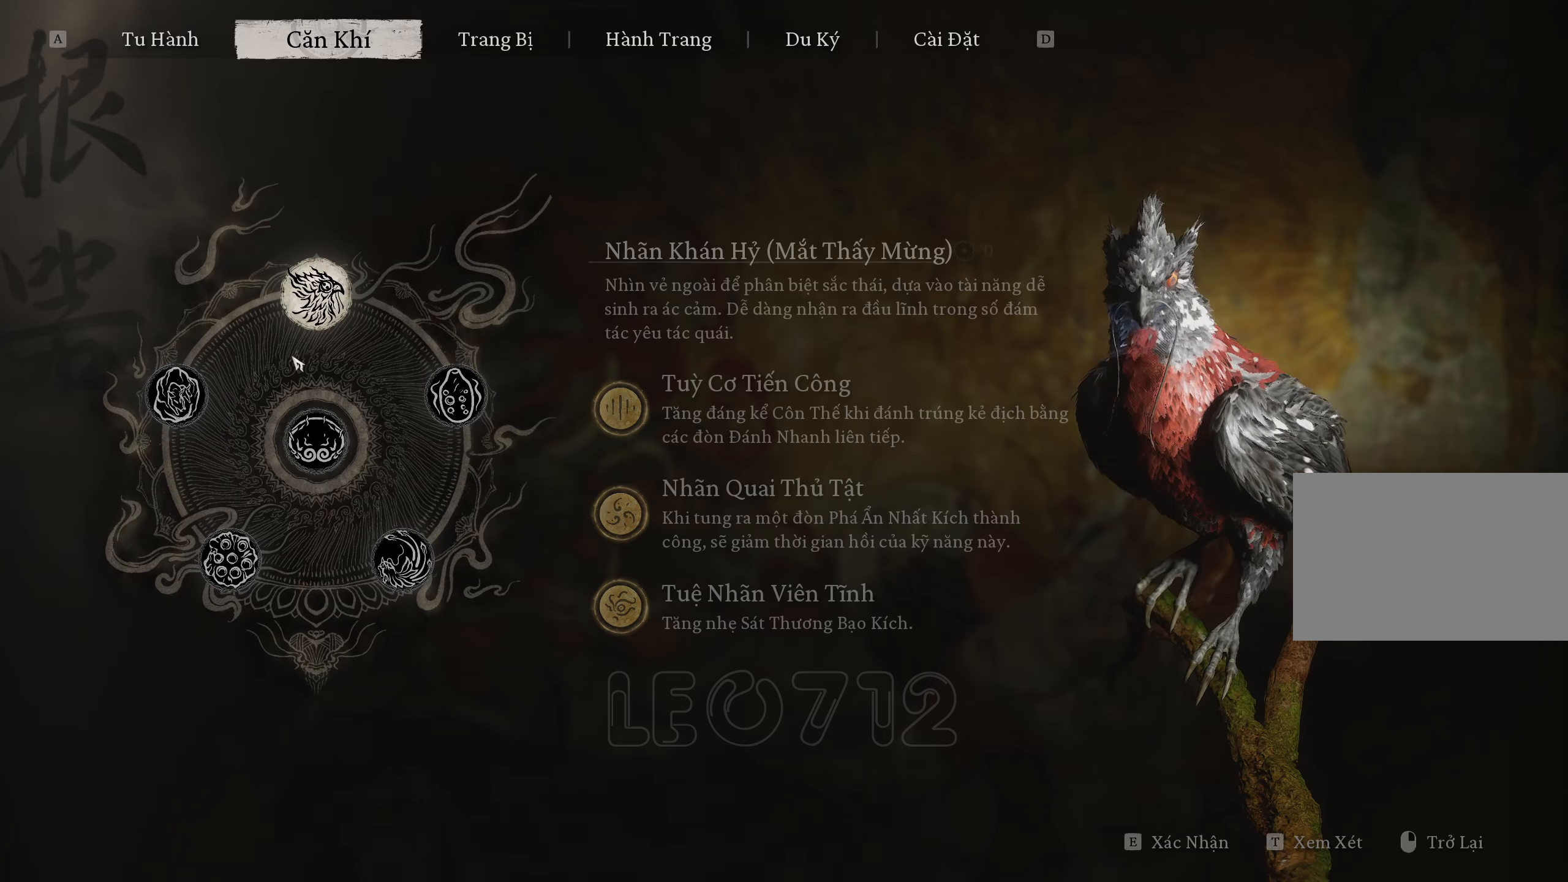
{"keys": [], "mouse": ["left"], "events": [[500, "mouse_left", "down"]]}
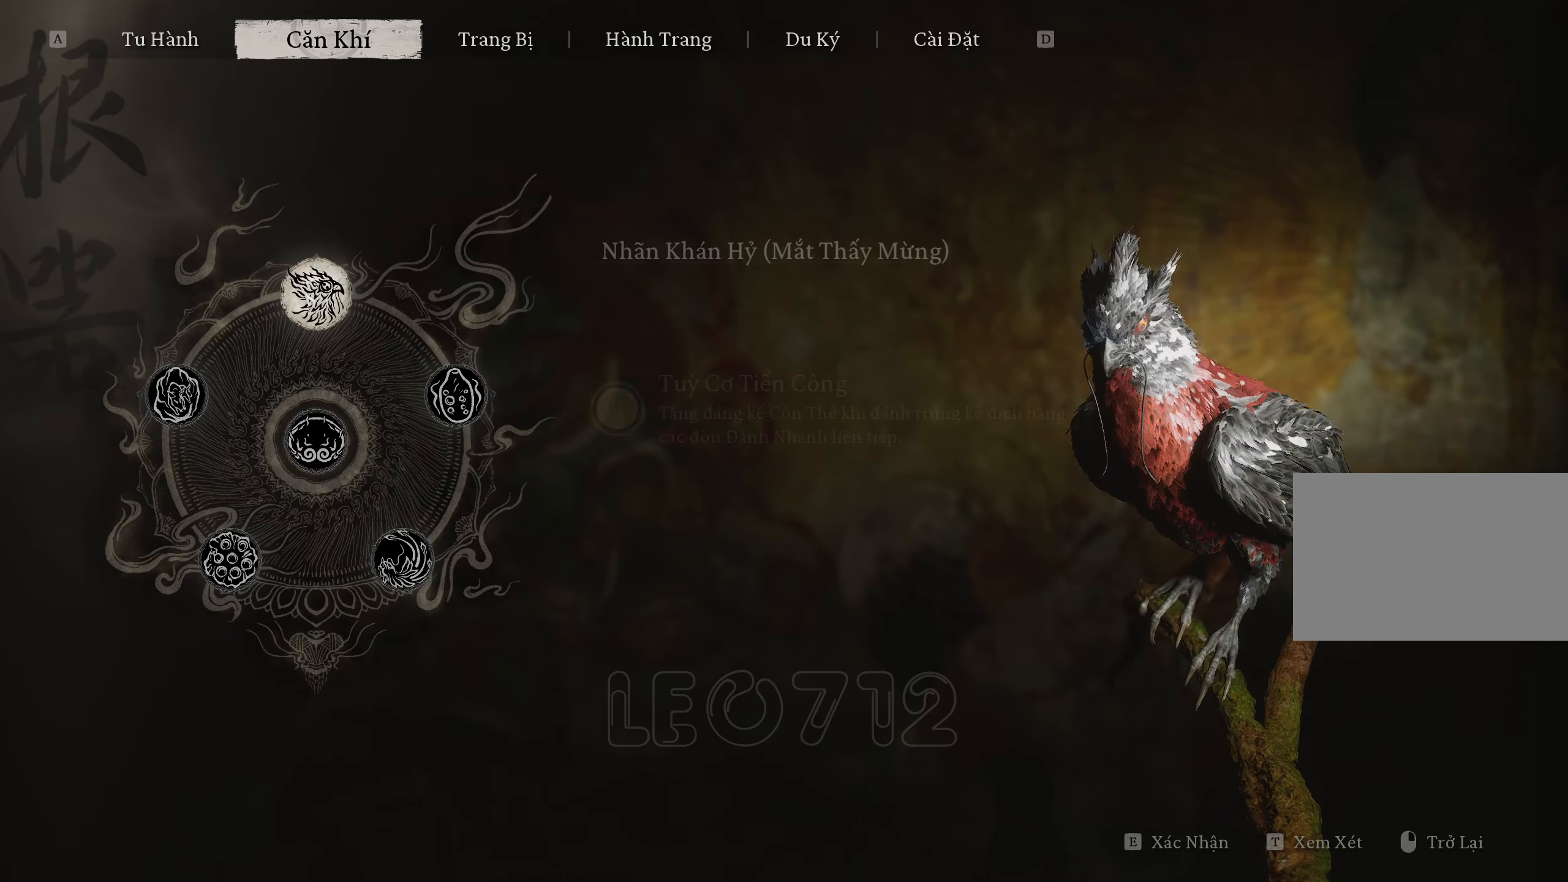
{"keys": [], "mouse": [], "events": [[283, "mouse_left", "up"]]}